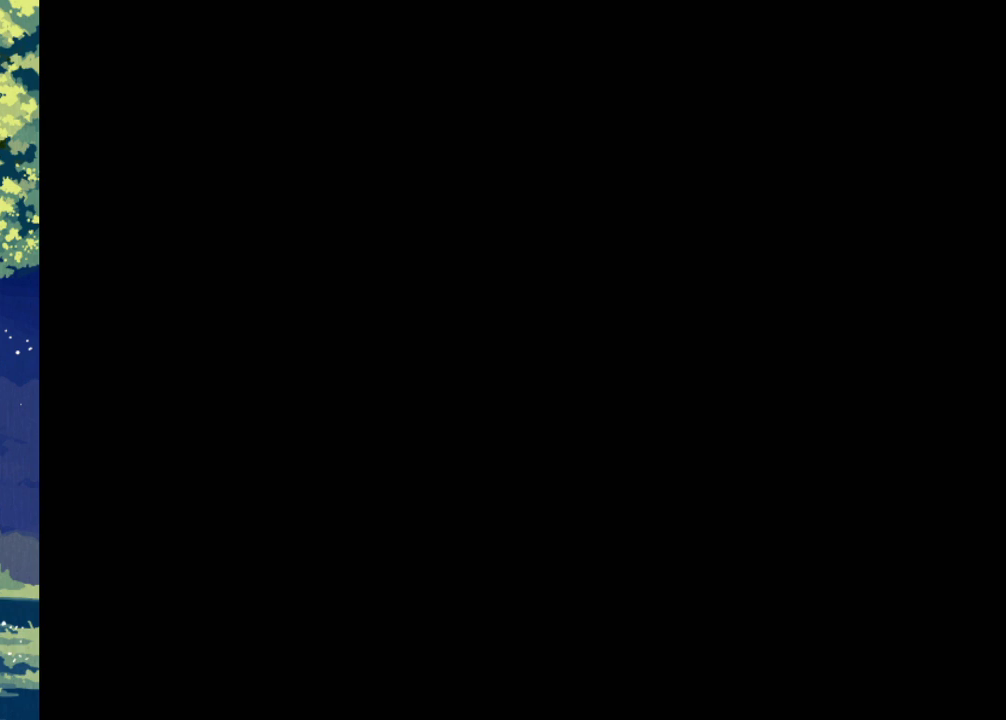
Gameplay with a controller (PlayStation layout); each line is a JSON object with the inputs held at the frame after it. "events" lists button and stick changes between this image and that frame as [ms after this image, input, new state], when the widget could be followed in between. Not read: left_stick right_stick.
{"buttons": ["CROSS"], "events": []}
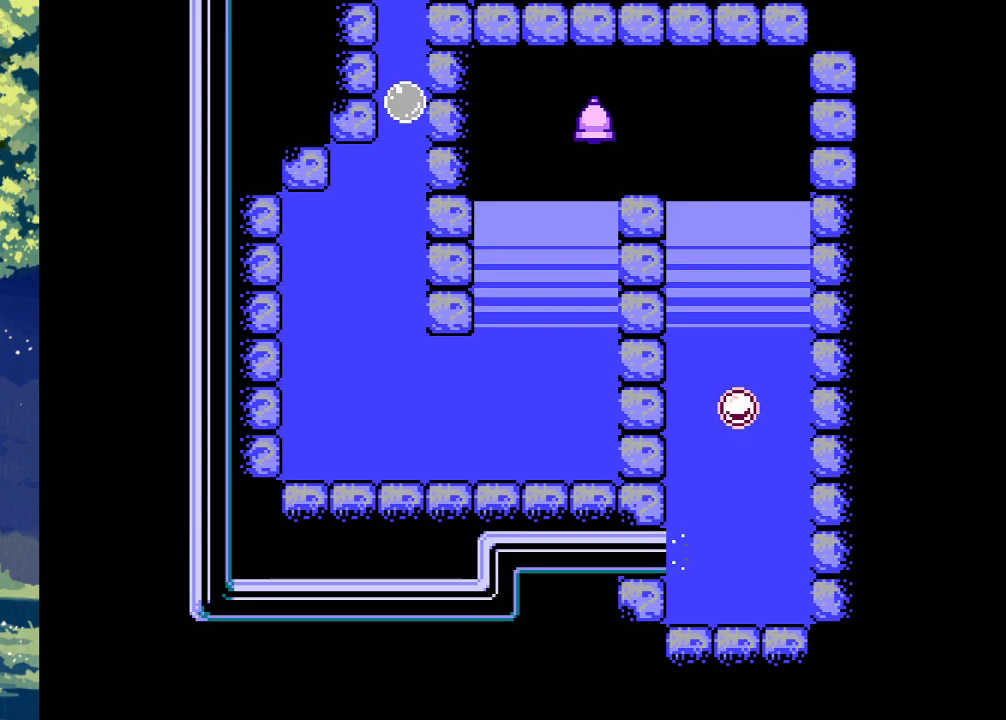
{"buttons": ["CROSS"], "events": []}
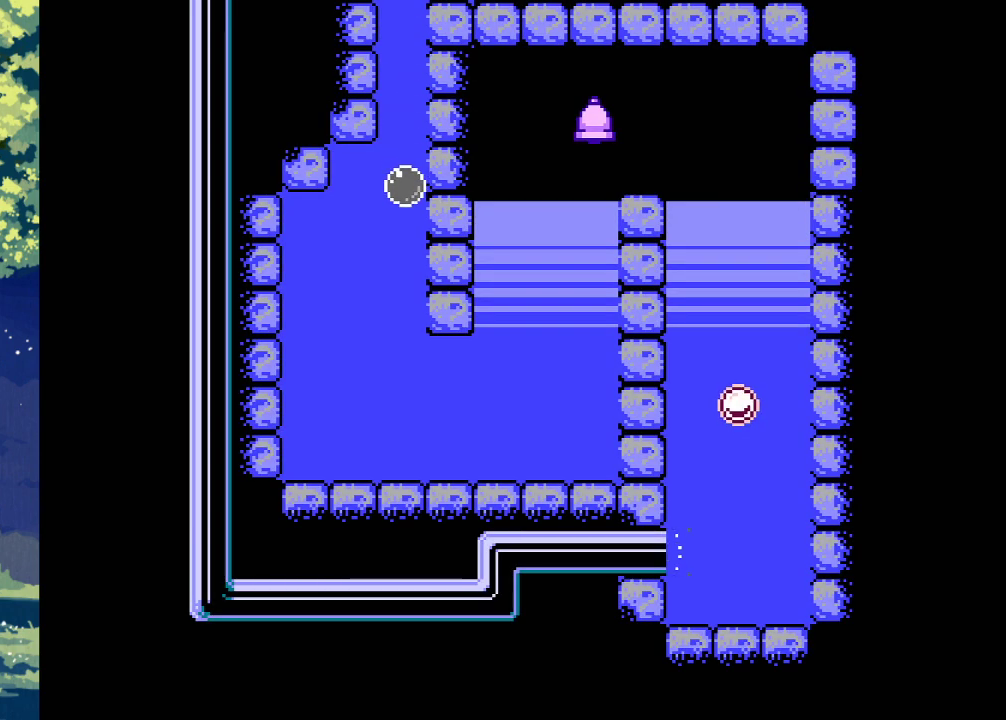
{"buttons": ["CROSS"], "events": []}
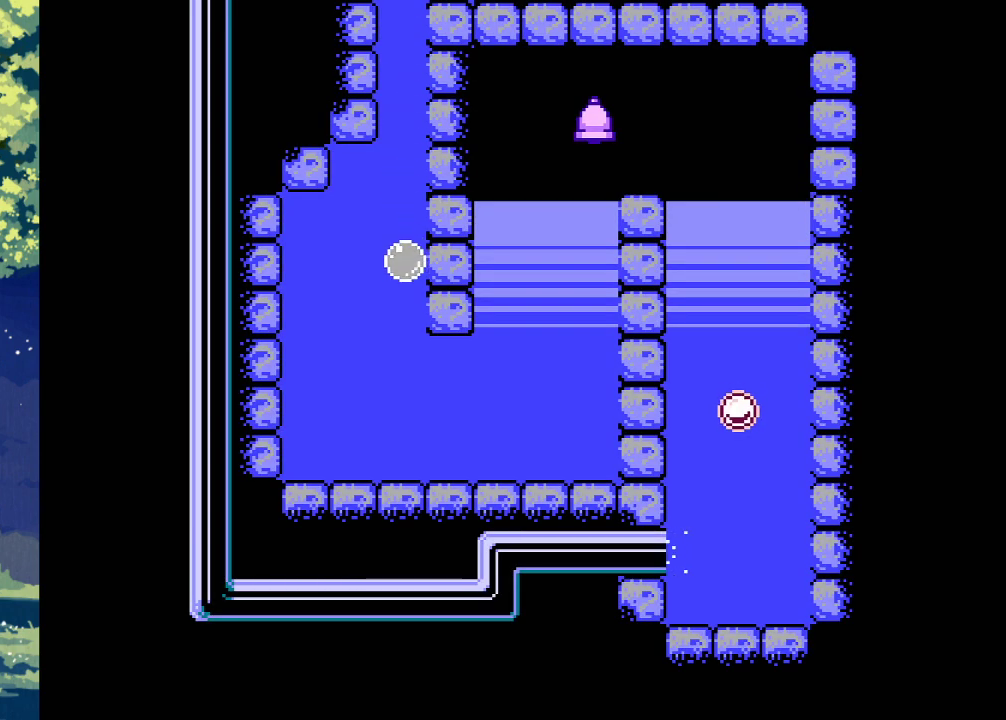
{"buttons": ["CROSS"], "events": []}
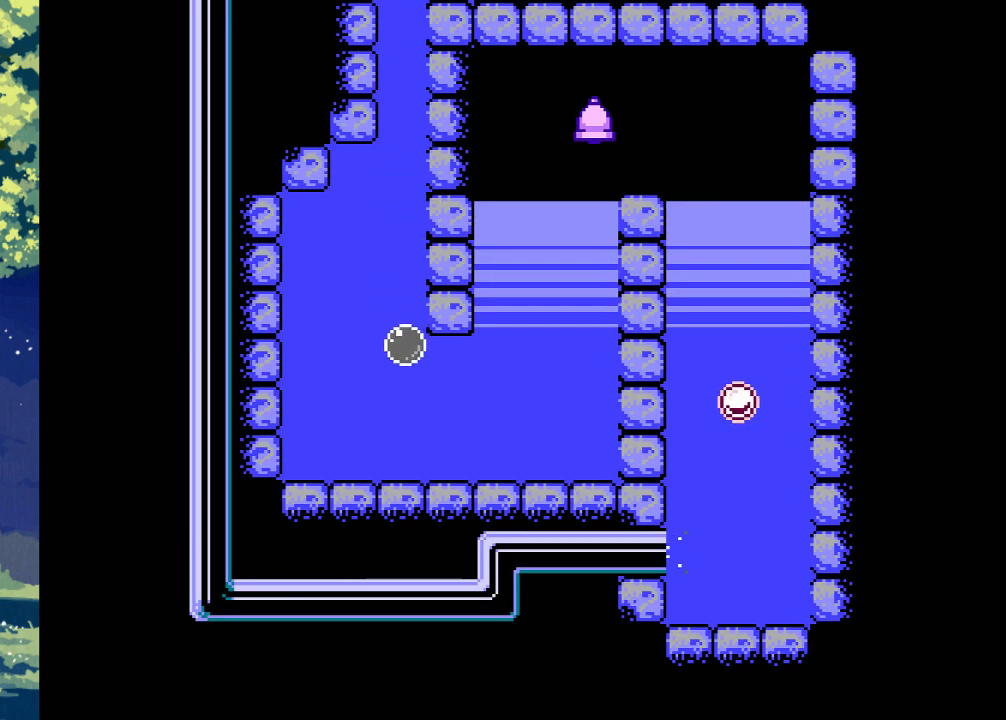
{"buttons": ["DPAD_RIGHT"], "events": [[133, "DPAD_RIGHT", "down"], [500, "CROSS", "up"]]}
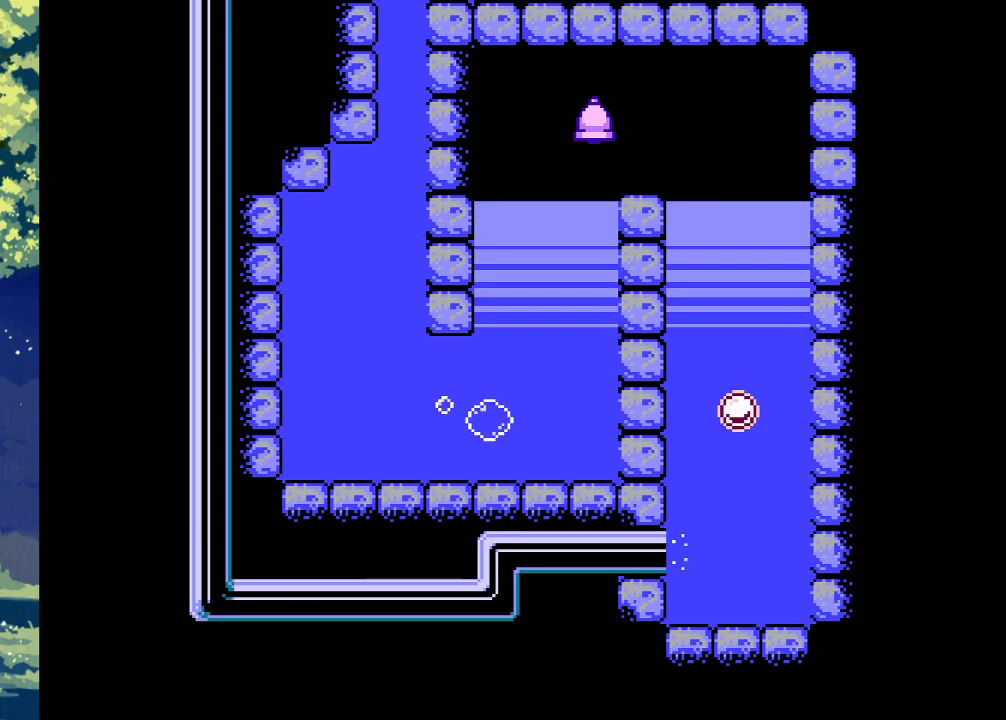
{"buttons": ["CROSS"], "events": [[133, "DPAD_RIGHT", "up"], [333, "CROSS", "down"]]}
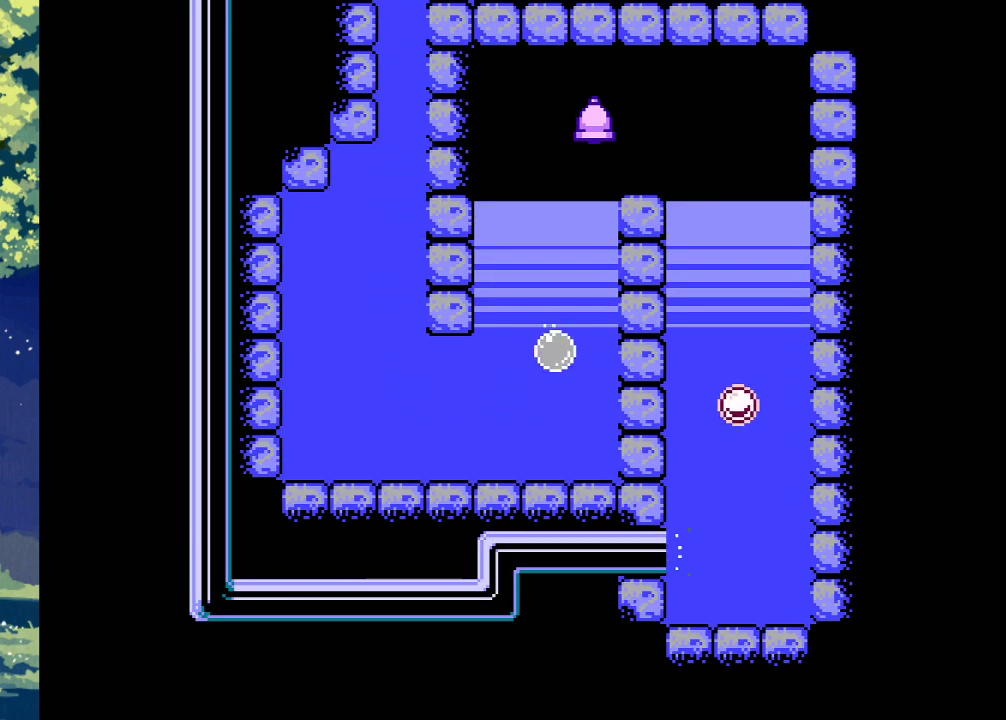
{"buttons": [], "events": [[67, "CROSS", "up"], [200, "DPAD_RIGHT", "down"], [300, "DPAD_RIGHT", "up"], [333, "CROSS", "down"], [433, "CROSS", "up"]]}
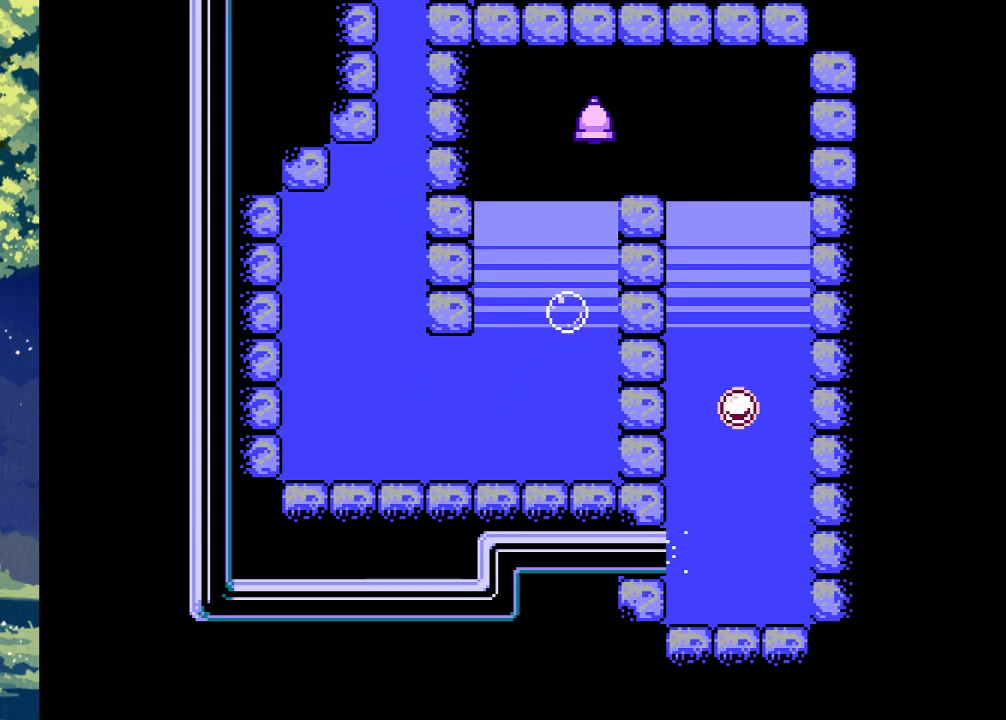
{"buttons": [], "events": [[233, "CROSS", "down"], [500, "CROSS", "up"]]}
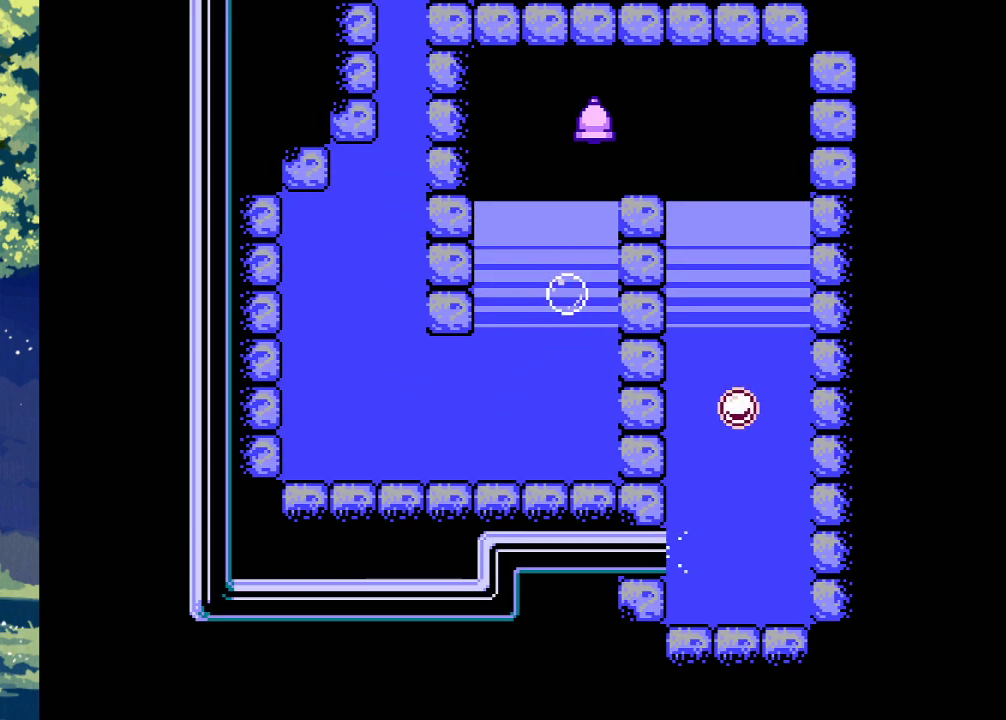
{"buttons": ["DPAD_RIGHT"], "events": [[267, "DPAD_RIGHT", "down"]]}
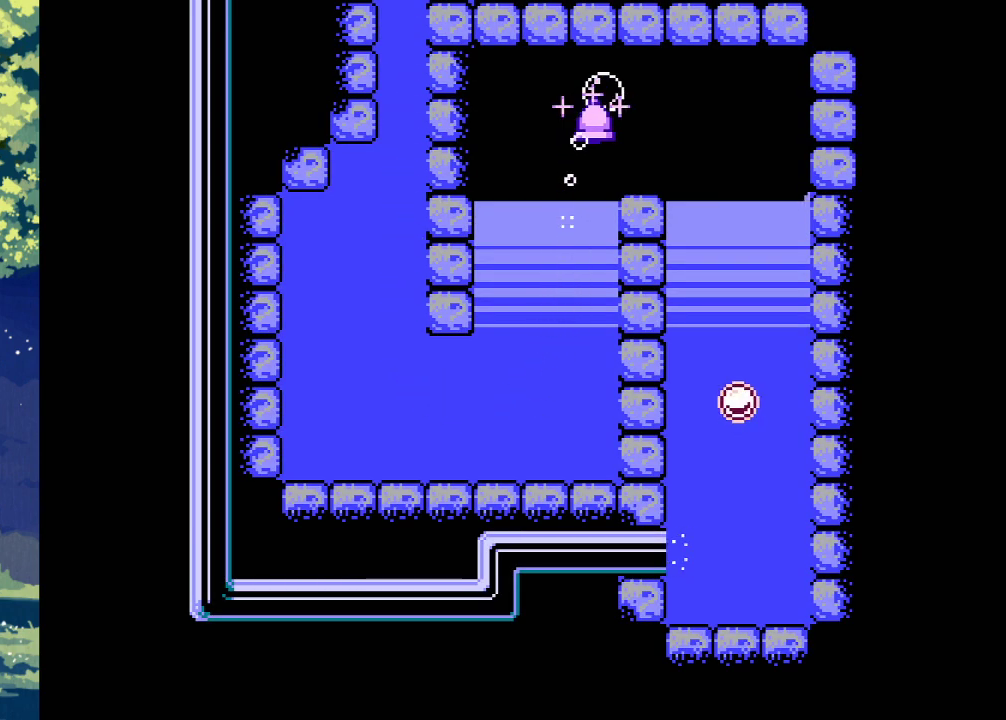
{"buttons": [], "events": [[433, "DPAD_RIGHT", "up"]]}
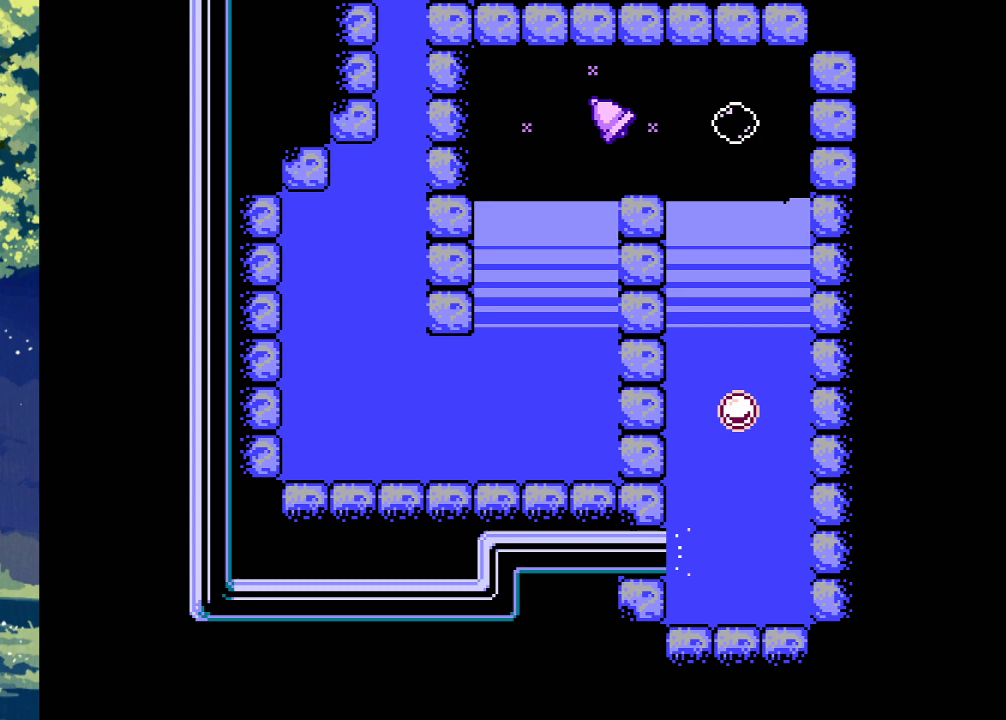
{"buttons": ["CROSS", "DPAD_LEFT"], "events": [[133, "CROSS", "down"], [433, "DPAD_LEFT", "down"]]}
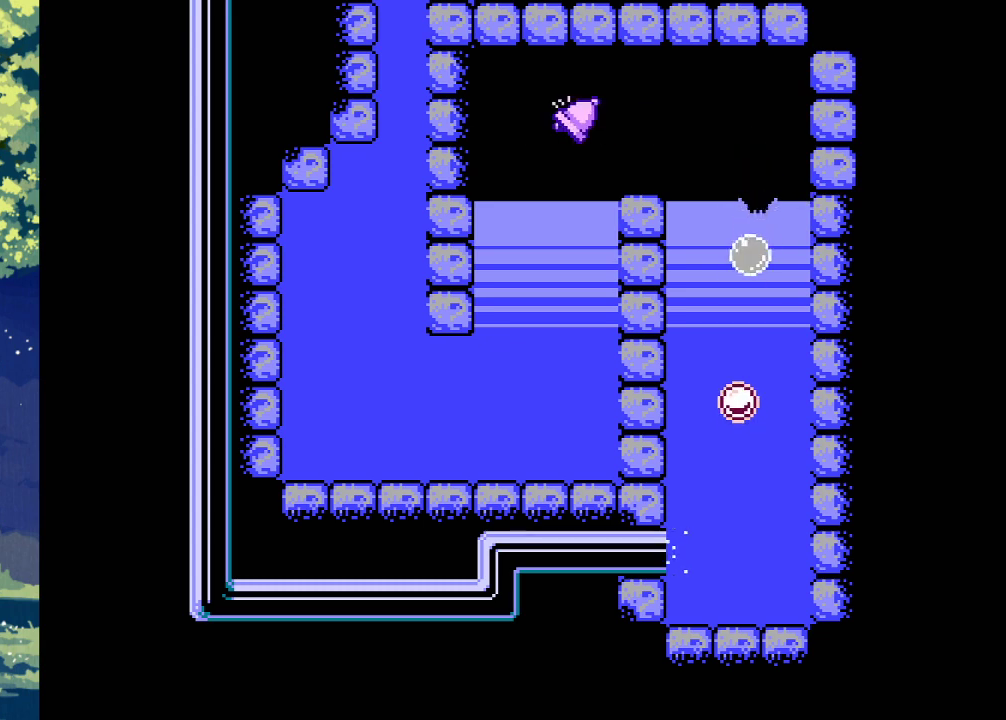
{"buttons": ["CROSS"], "events": [[33, "DPAD_LEFT", "up"]]}
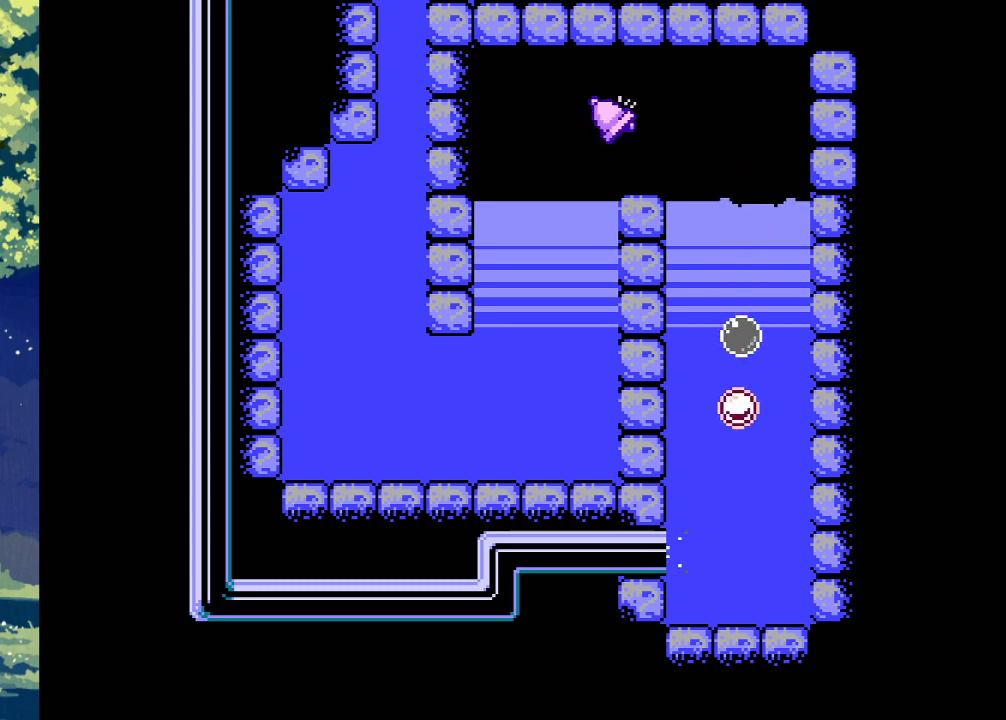
{"buttons": ["CROSS"], "events": []}
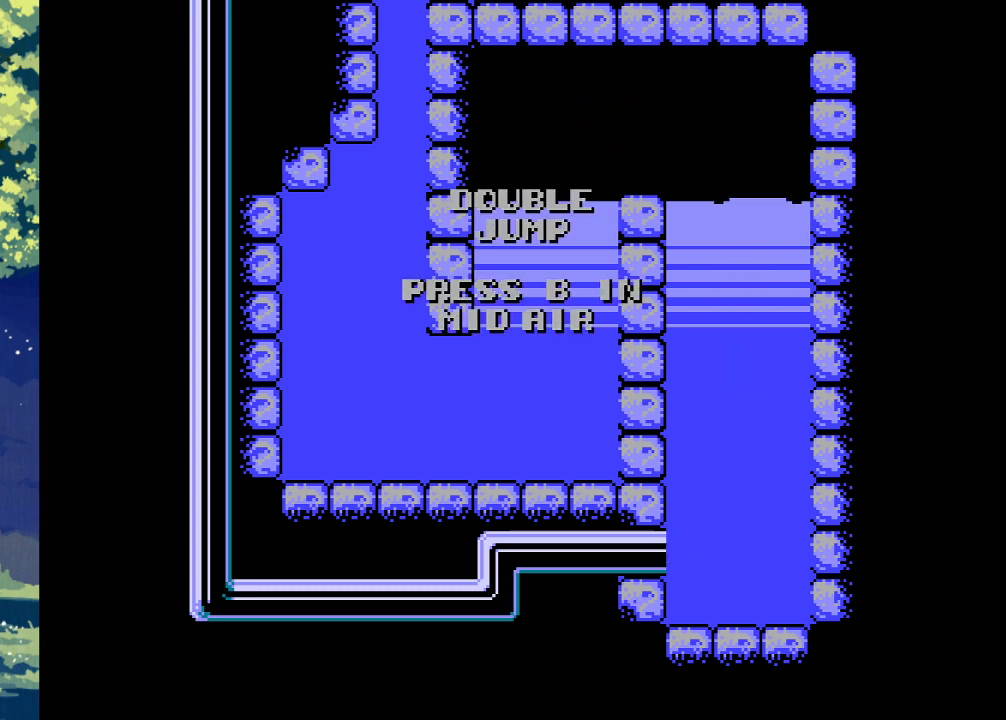
{"buttons": [], "events": [[233, "CROSS", "up"]]}
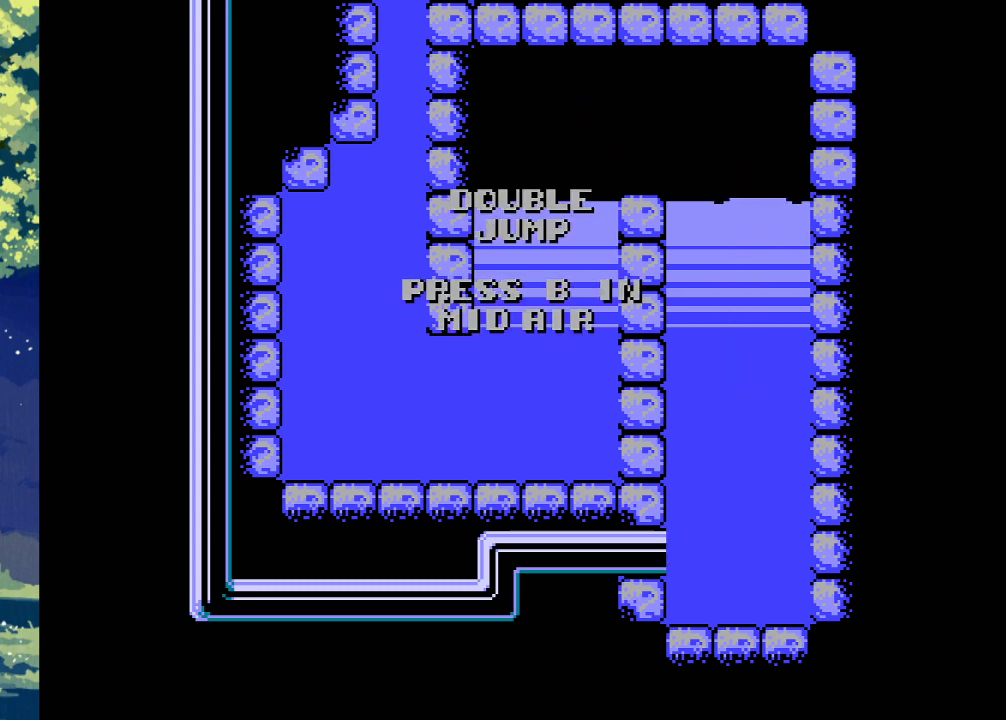
{"buttons": [], "events": []}
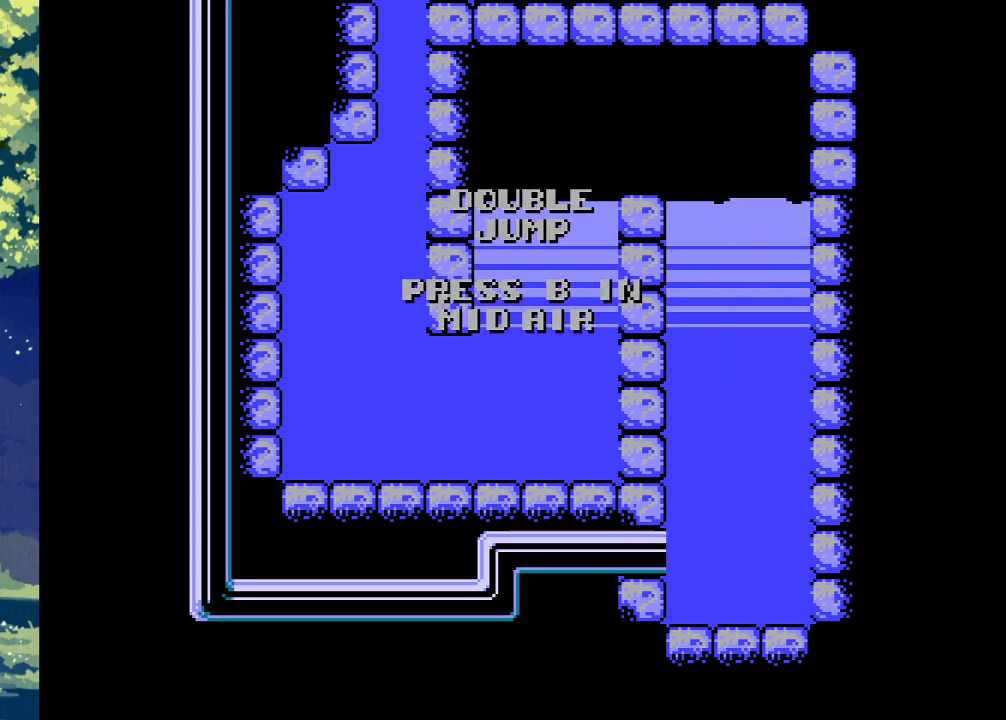
{"buttons": [], "events": []}
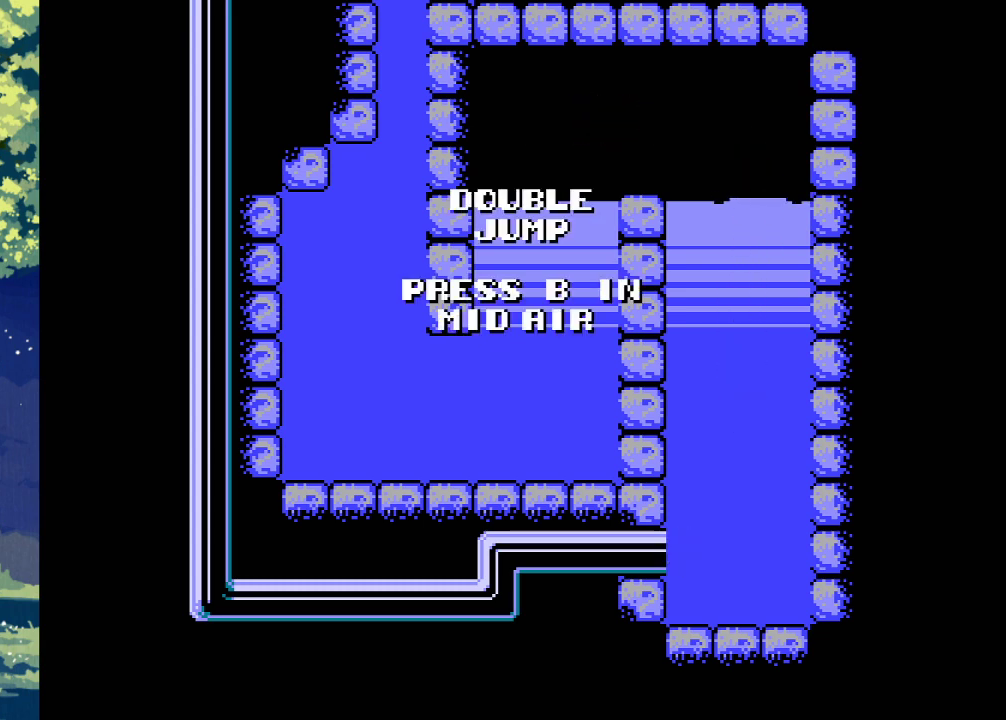
{"buttons": [], "events": [[233, "CROSS", "down"], [367, "CROSS", "up"]]}
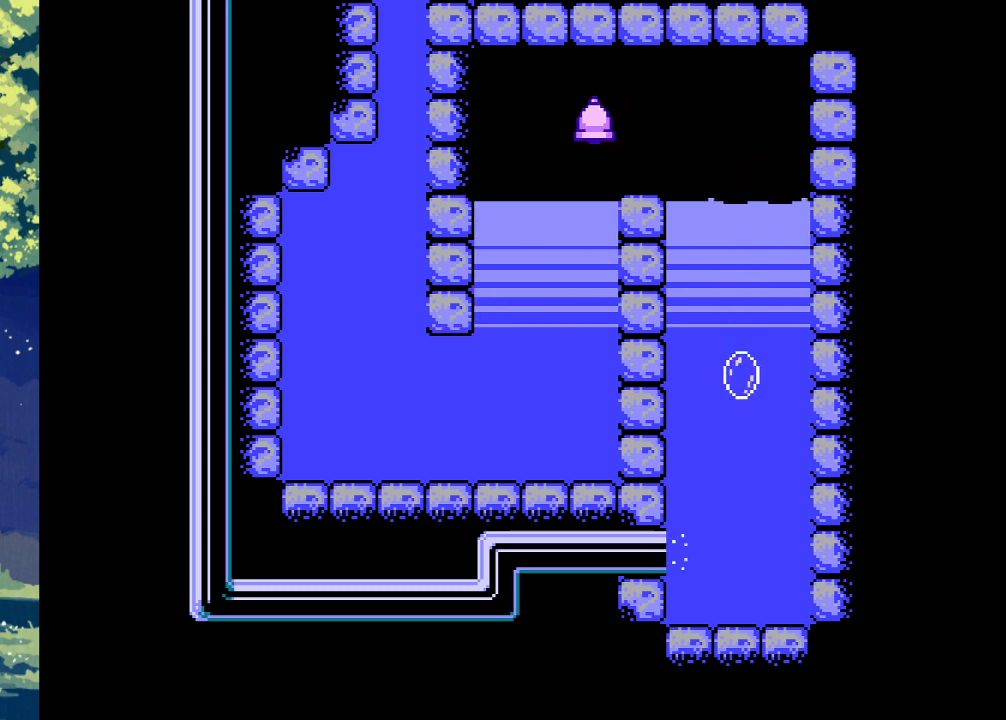
{"buttons": ["CROSS"], "events": [[100, "CIRCLE", "down"], [267, "CIRCLE", "up"], [500, "CROSS", "down"]]}
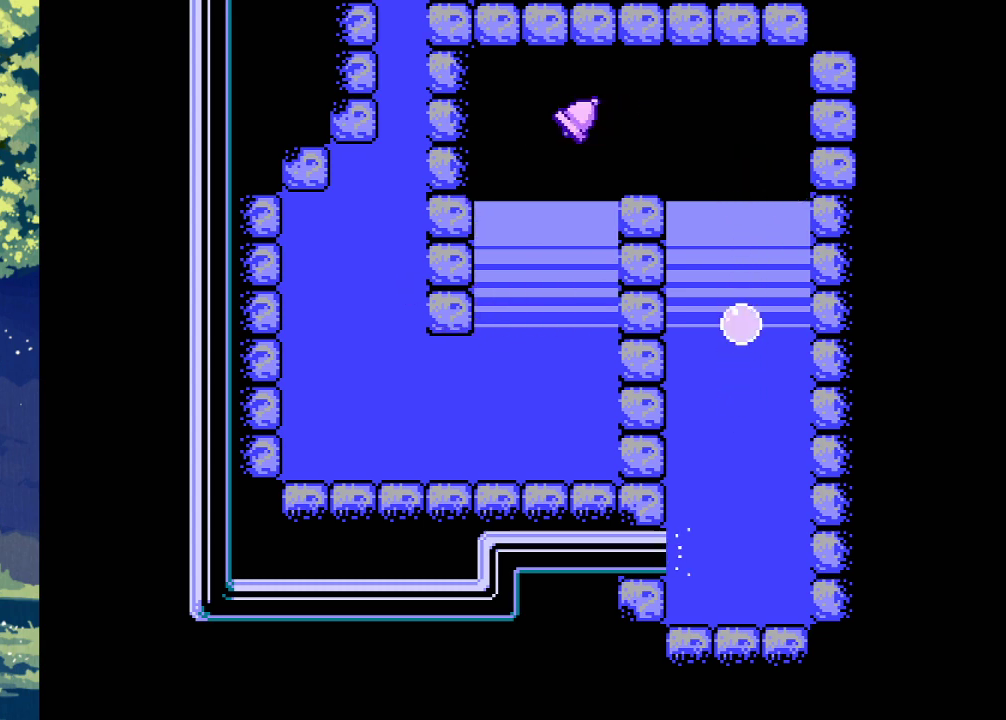
{"buttons": ["CROSS"], "events": []}
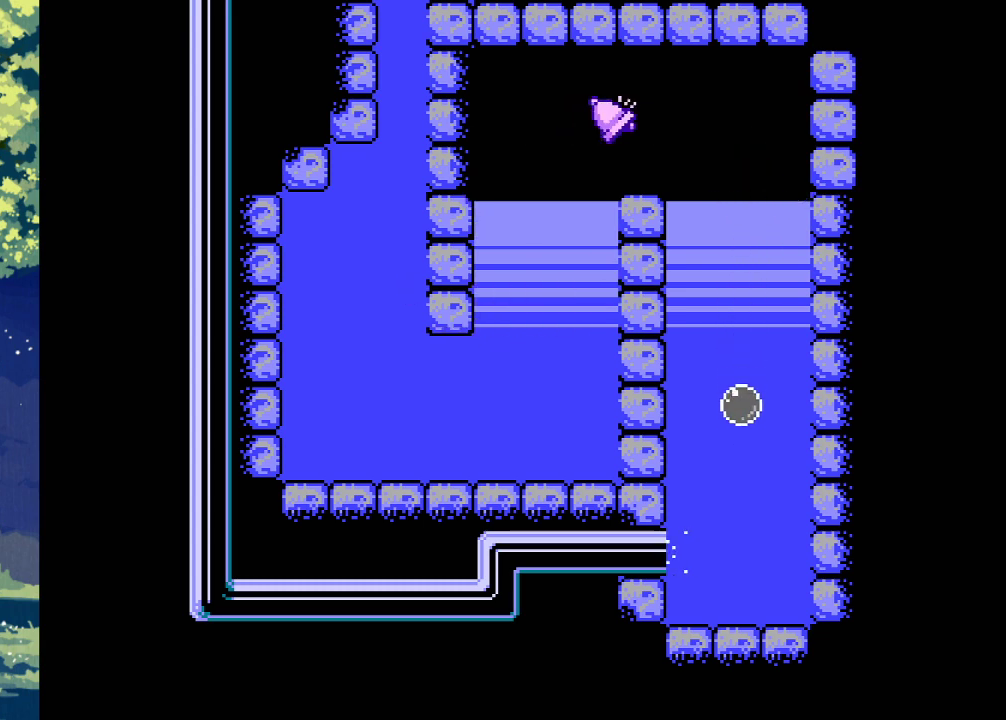
{"buttons": ["CROSS"], "events": [[200, "DPAD_LEFT", "down"], [333, "DPAD_LEFT", "up"]]}
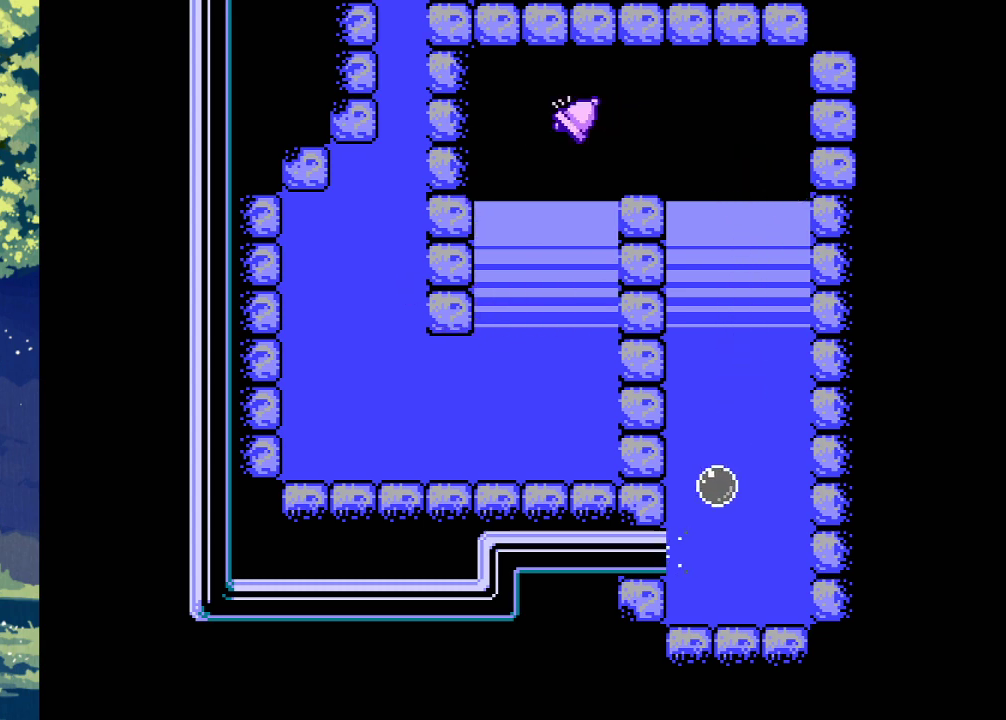
{"buttons": ["CROSS", "DPAD_LEFT"], "events": [[133, "DPAD_LEFT", "down"]]}
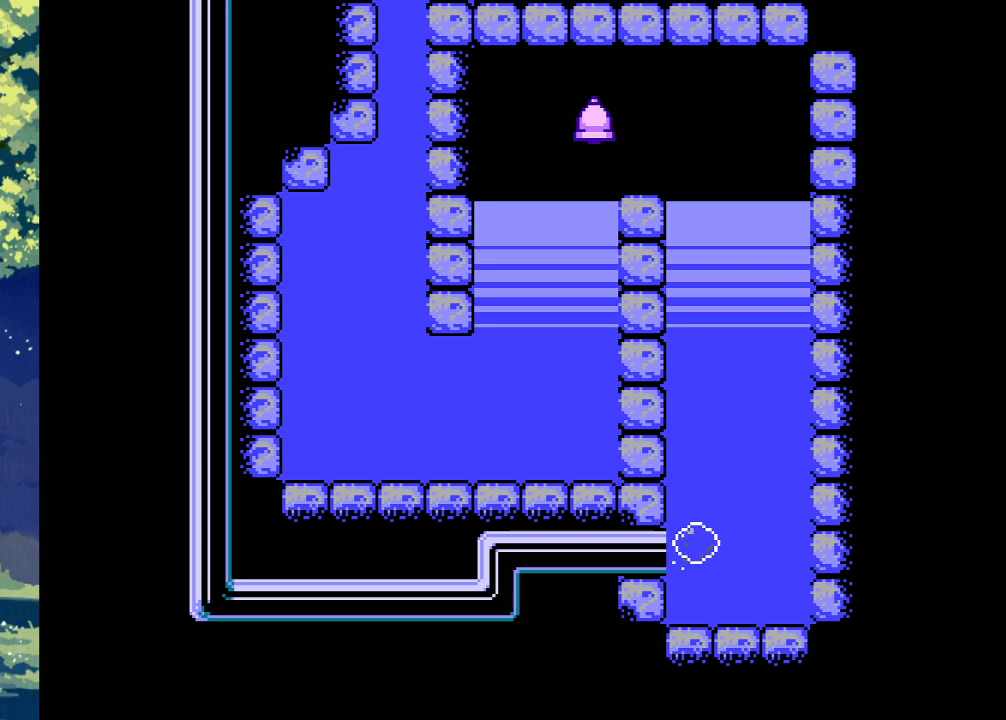
{"buttons": [], "events": [[233, "DPAD_LEFT", "up"], [300, "CROSS", "up"]]}